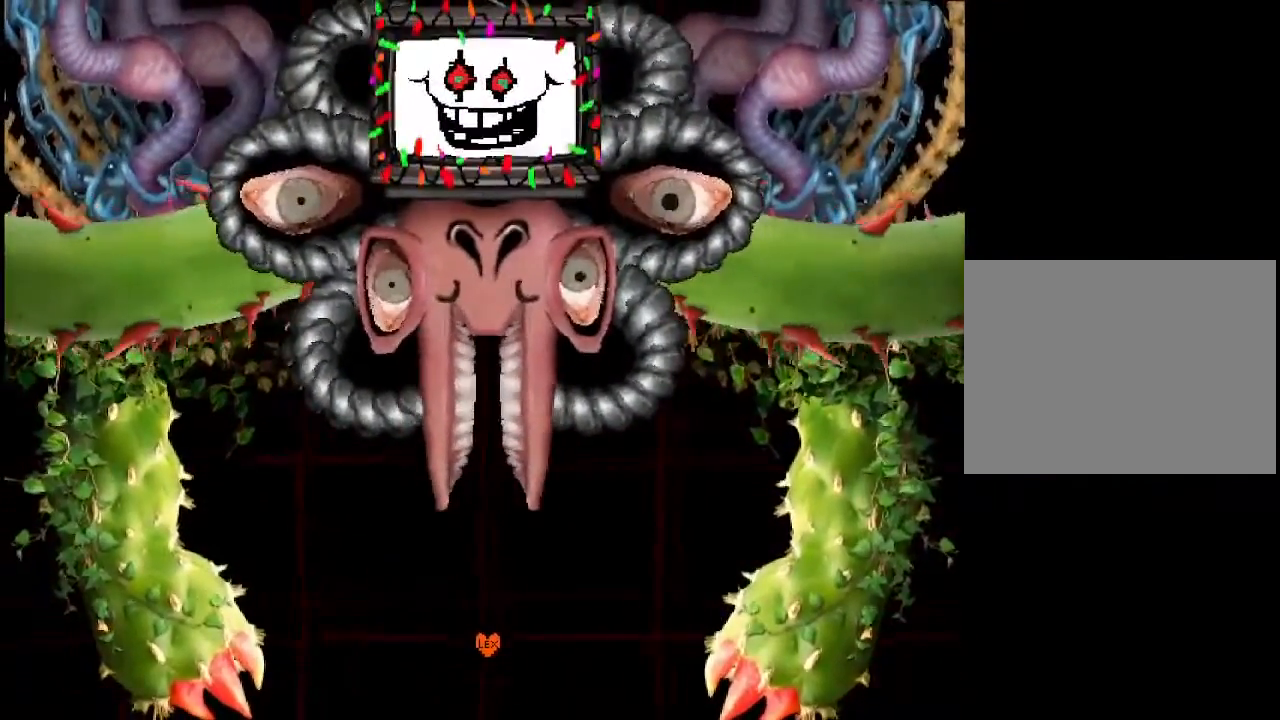
Gameplay with keyboard; each line is a JSON object with the keys held at the frame after it. "events" lists presses ("down") and releases ("up") of "down", "left", "right", "up", "x" and "z" between this image and that frame as [ms after this image, input, new state], when the widget could be followed in between. No other keys are recorded. Mouse input is not recorded.
{"keys": ["down"], "events": [[467, "down", "down"]]}
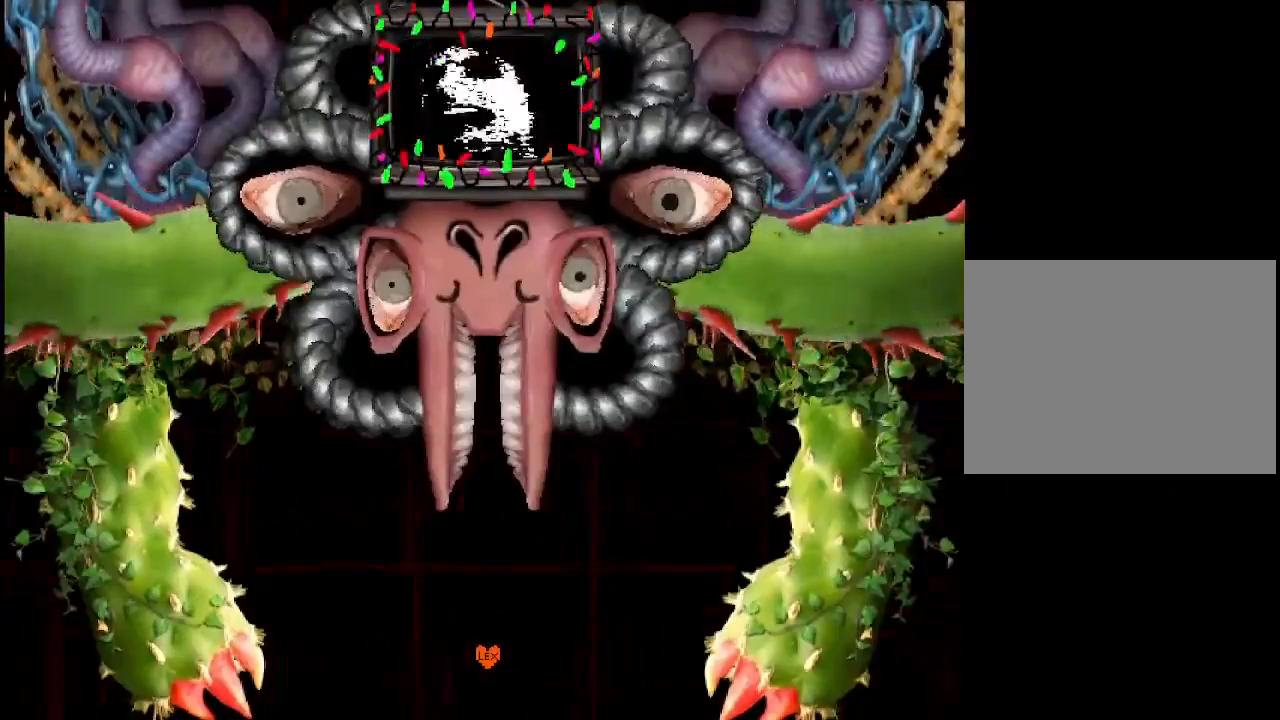
{"keys": ["left"], "events": [[367, "left", "down"], [433, "down", "up"]]}
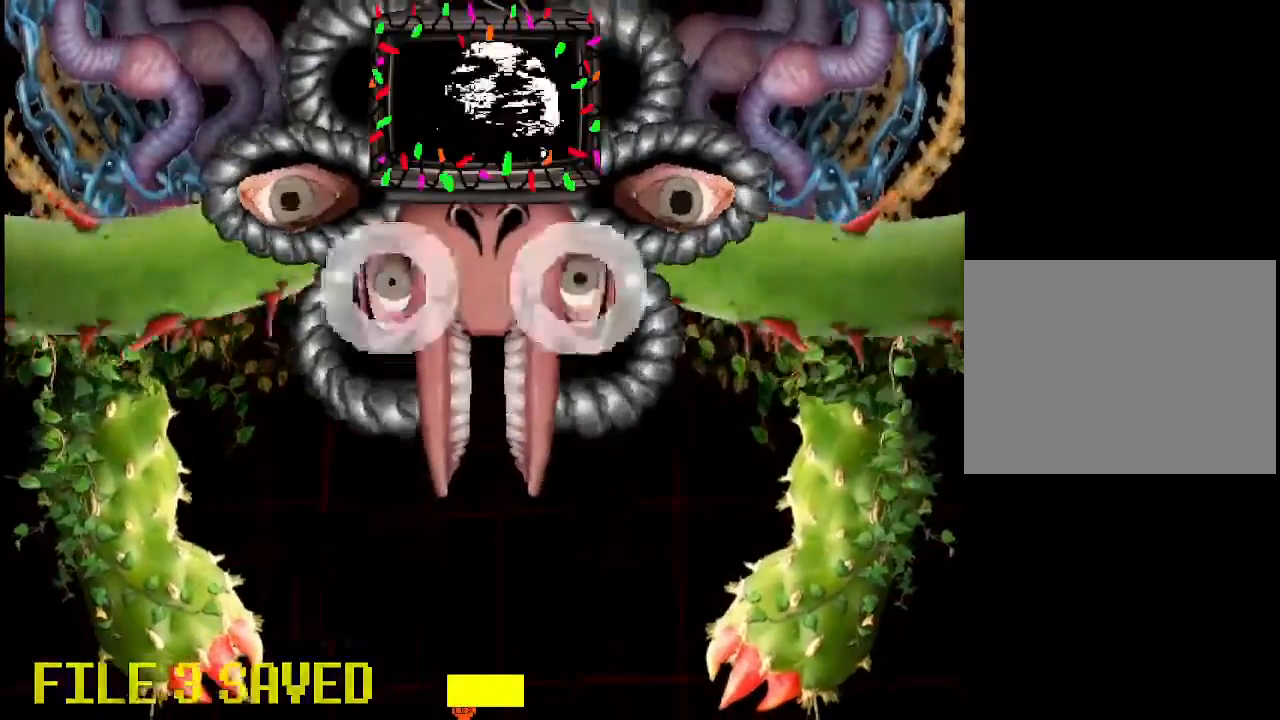
{"keys": ["right"], "events": [[300, "left", "up"], [433, "right", "down"]]}
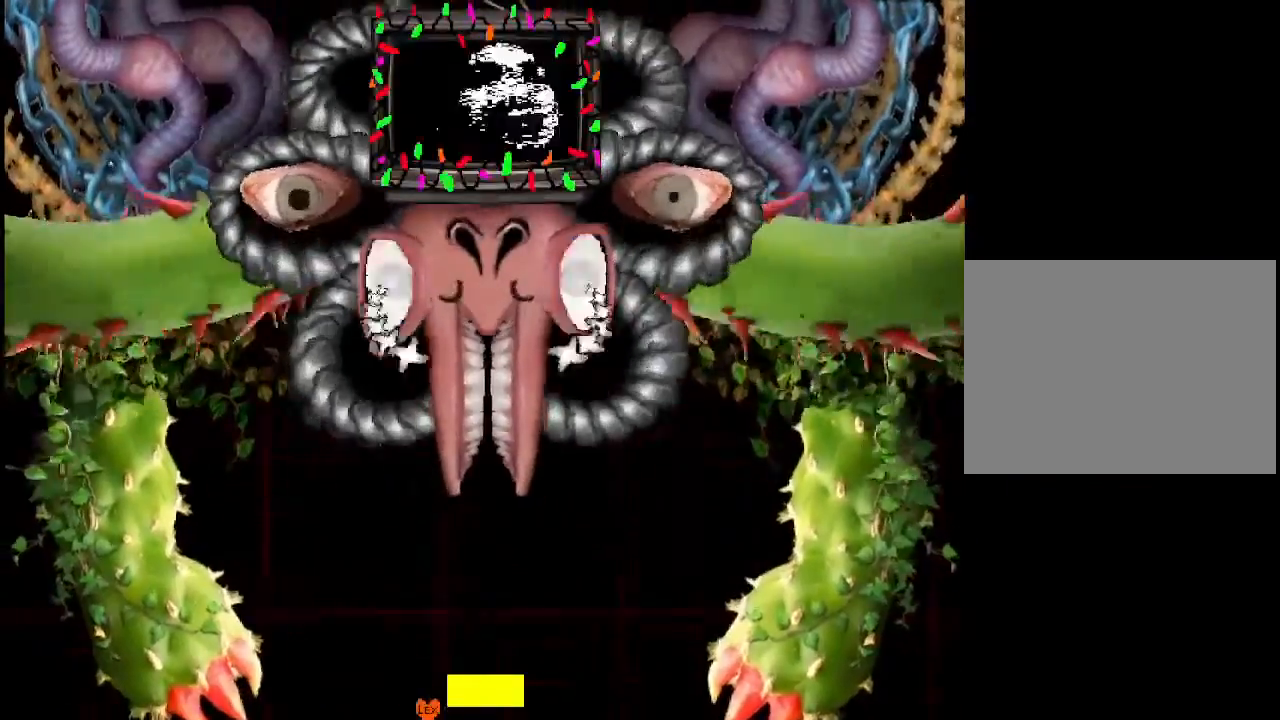
{"keys": [], "events": [[33, "right", "up"], [333, "left", "down"], [500, "left", "up"]]}
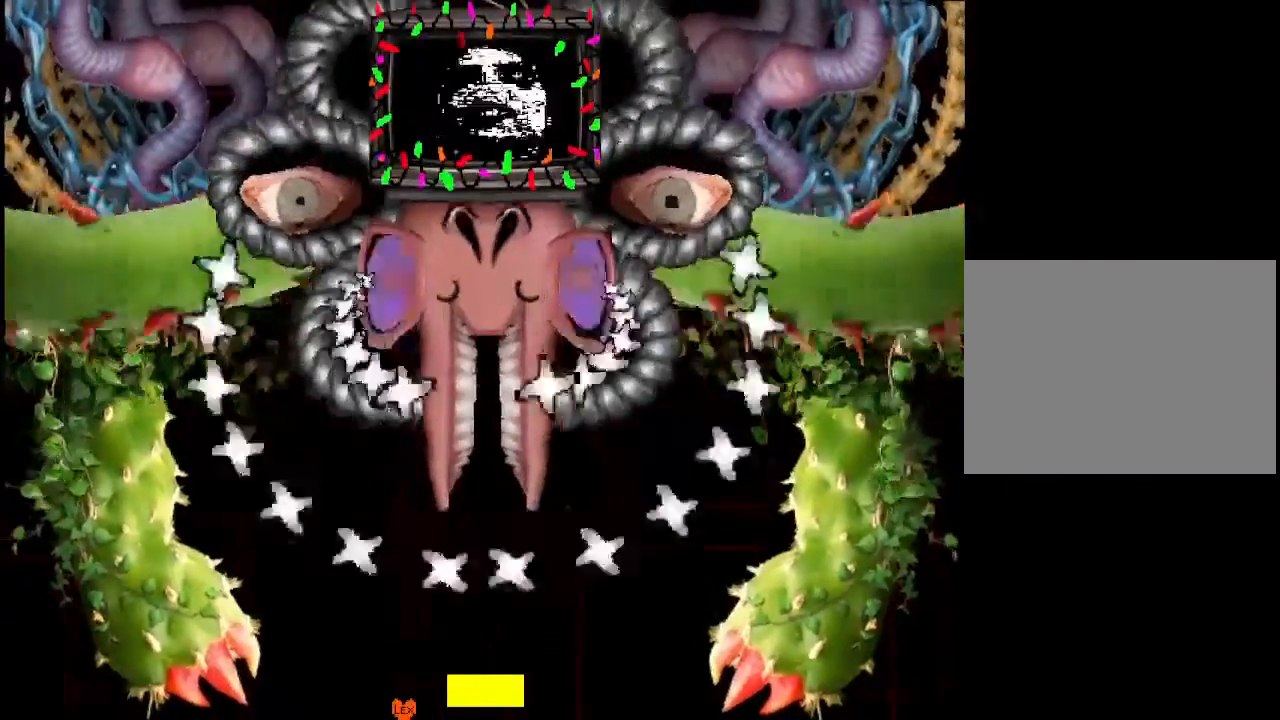
{"keys": ["left"], "events": [[333, "left", "down"]]}
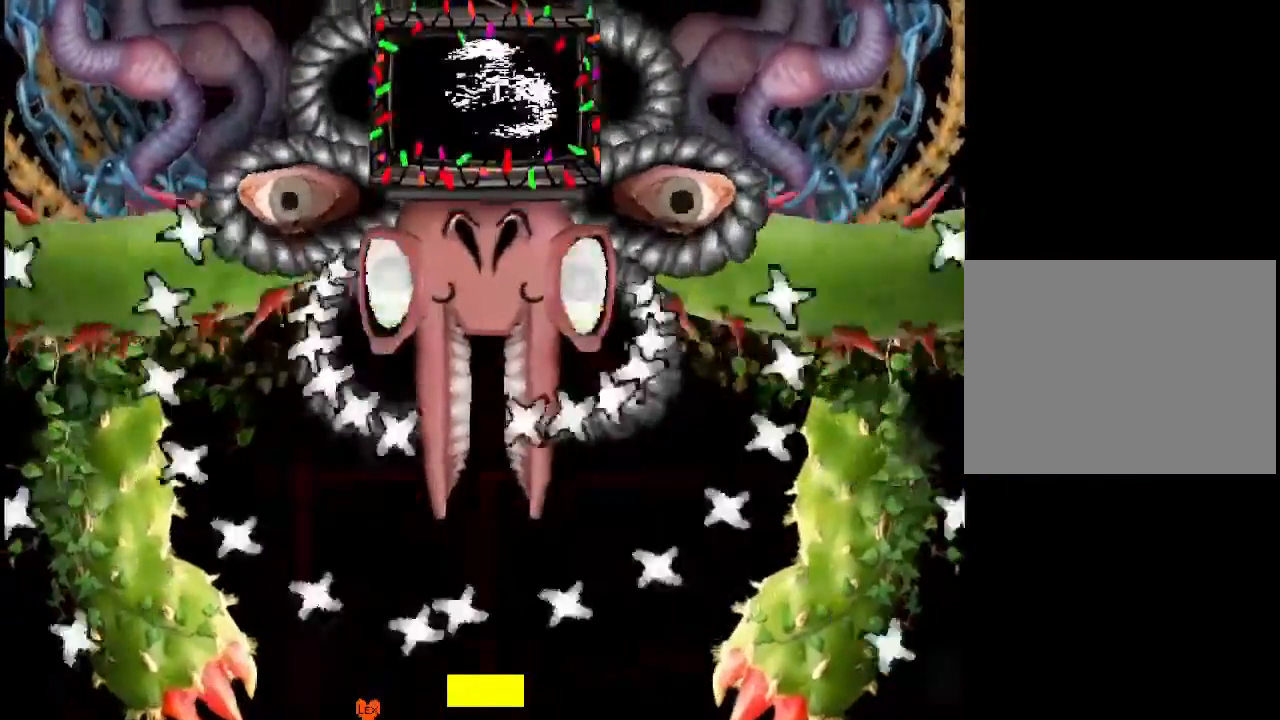
{"keys": ["left"], "events": [[100, "left", "up"], [400, "left", "down"]]}
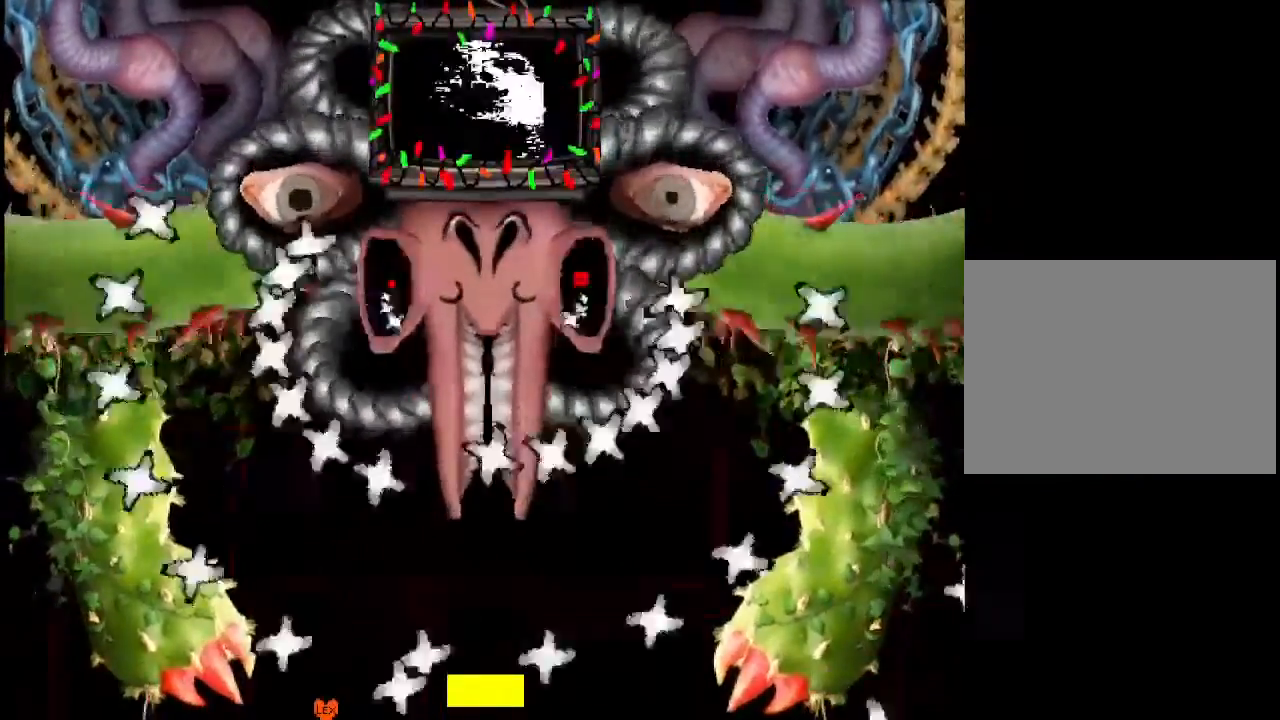
{"keys": [], "events": [[33, "left", "up"], [267, "left", "down"], [367, "left", "up"]]}
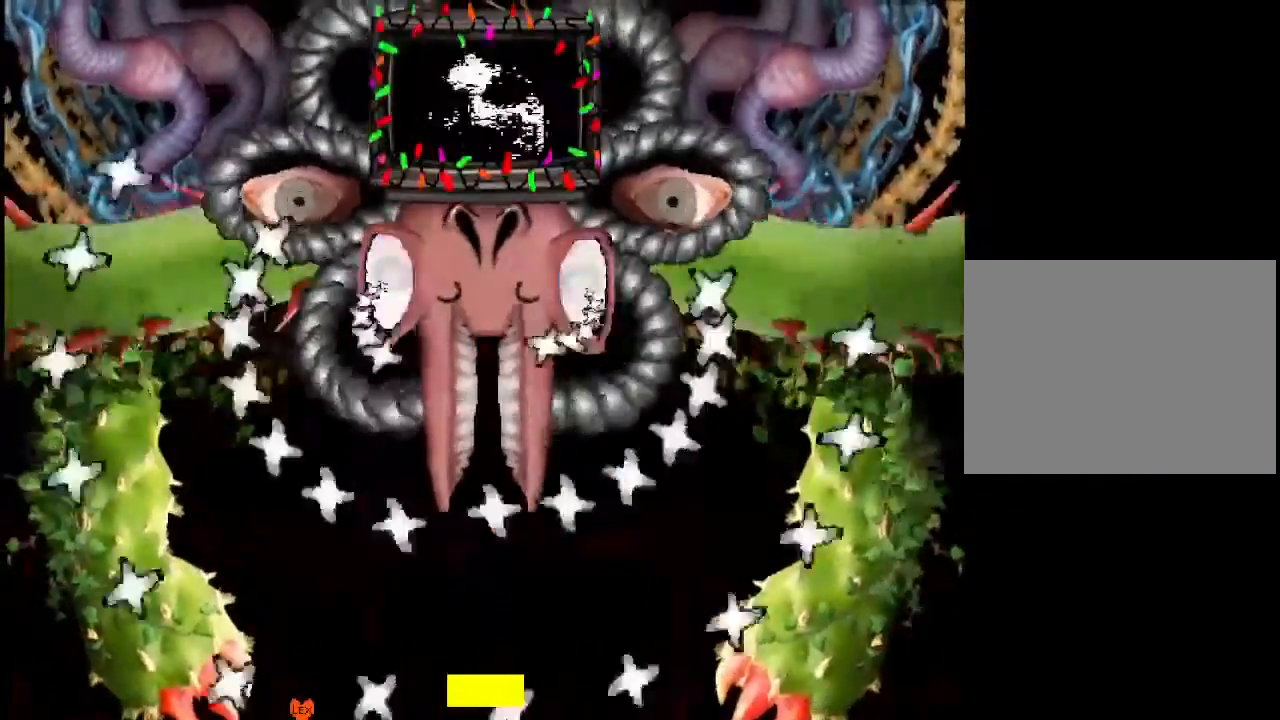
{"keys": ["left"], "events": [[33, "right", "down"], [100, "down", "down"], [300, "down", "up"], [300, "right", "up"], [333, "left", "down"]]}
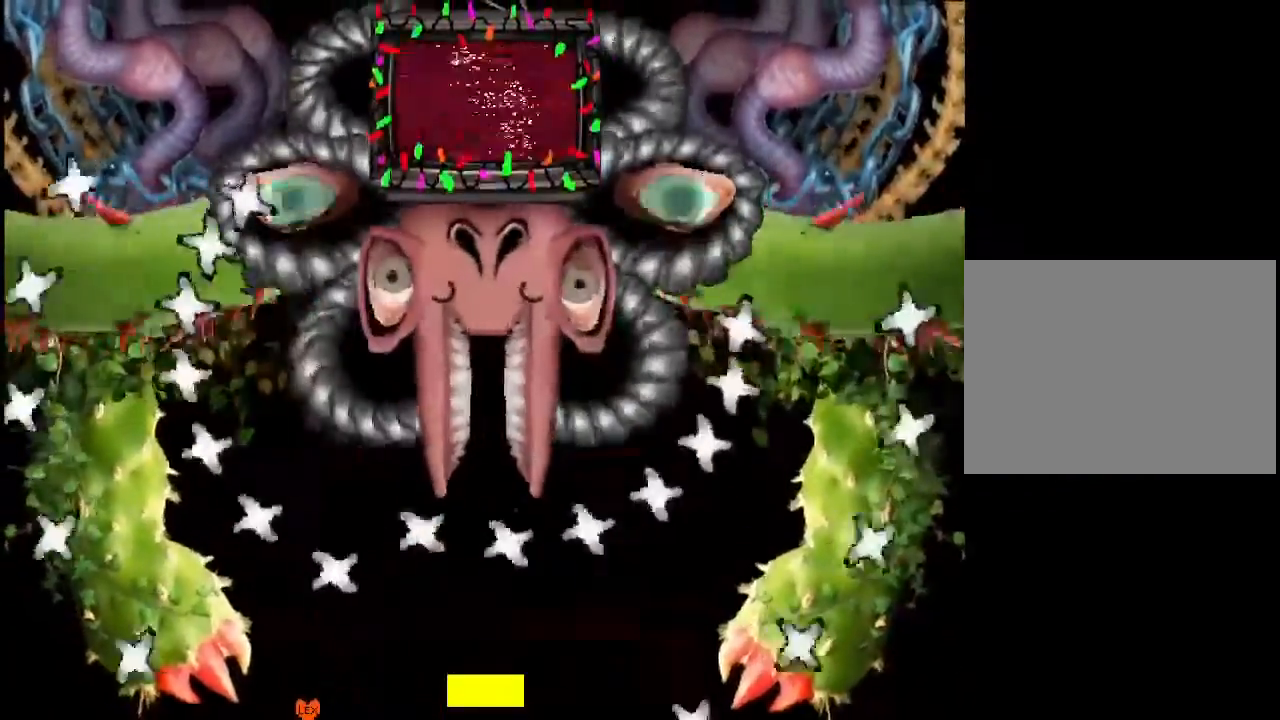
{"keys": ["down", "right"], "events": [[300, "left", "up"], [333, "down", "down"], [333, "right", "down"]]}
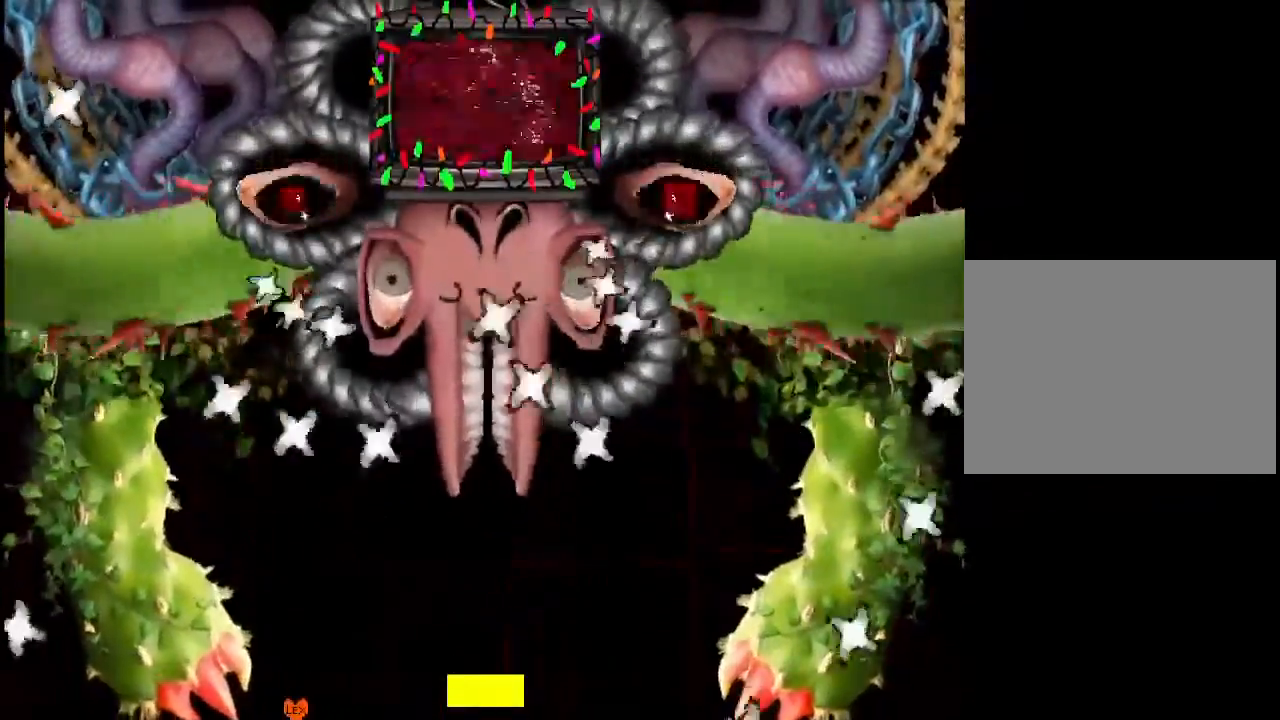
{"keys": [], "events": [[467, "down", "up"], [500, "right", "up"]]}
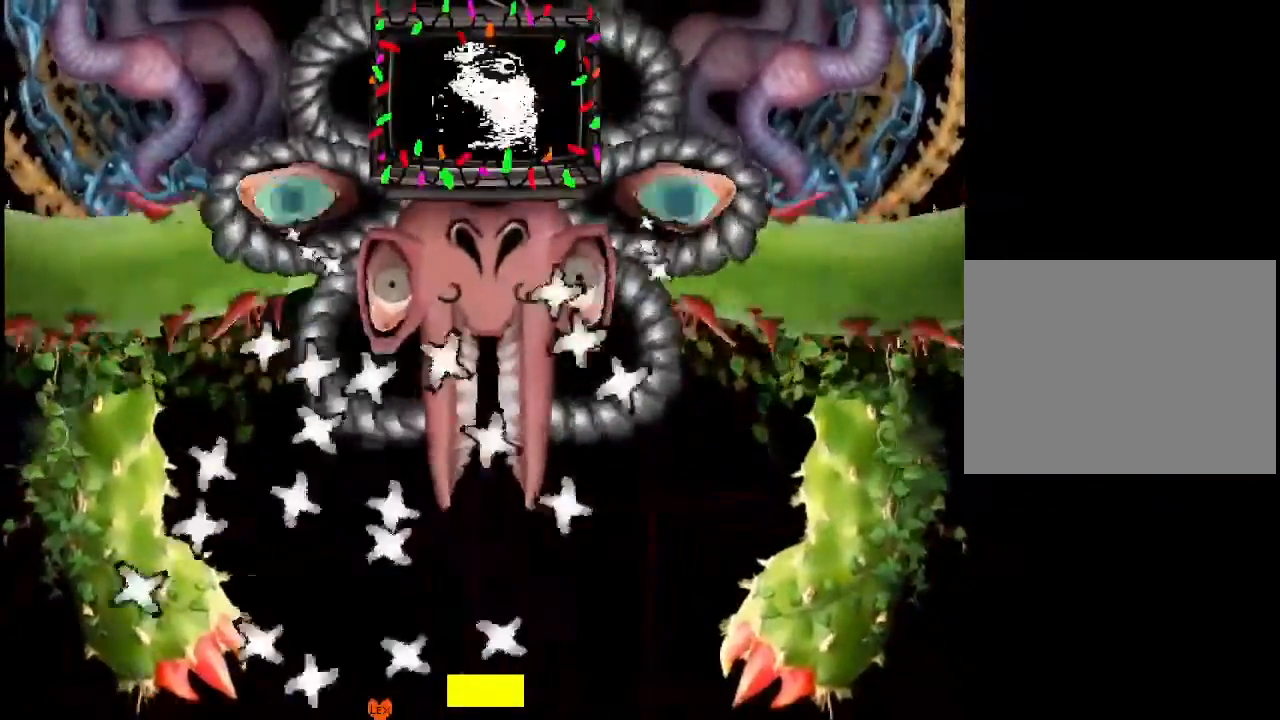
{"keys": ["right"], "events": [[33, "right", "down"], [100, "right", "up"], [133, "right", "down"], [167, "right", "up"], [233, "right", "down"], [400, "right", "up"], [433, "right", "down"]]}
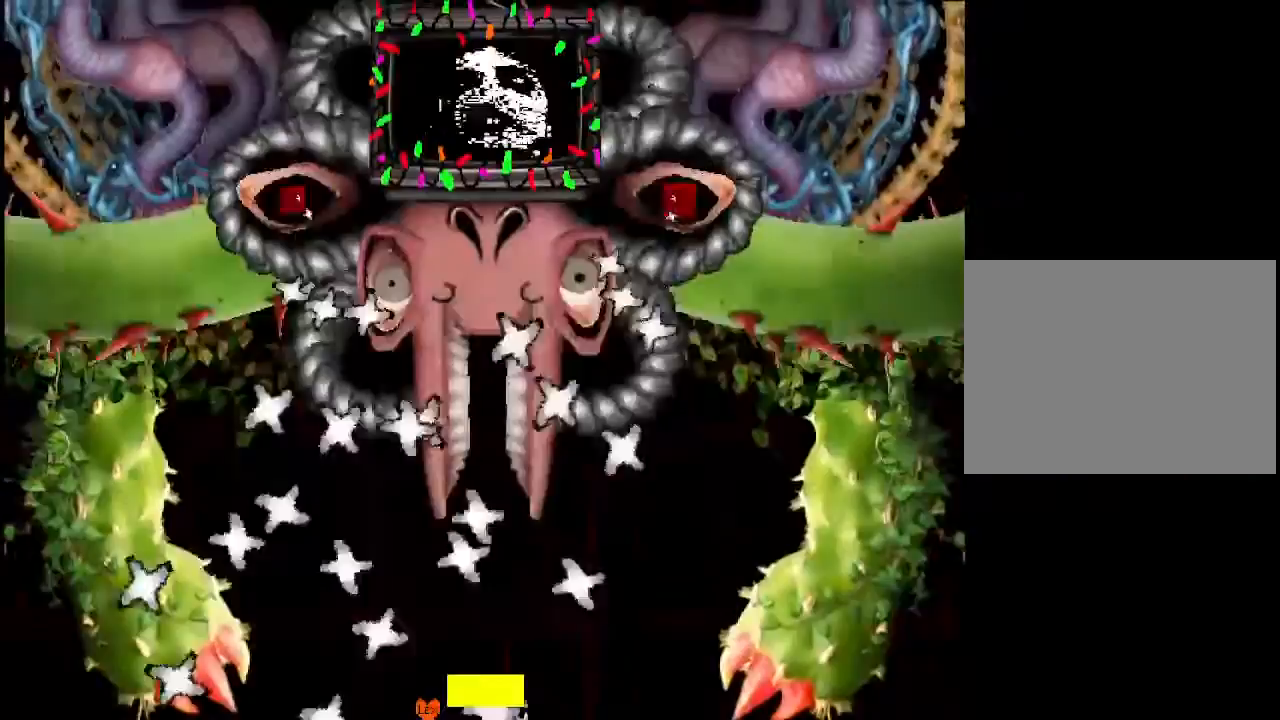
{"keys": [], "events": [[133, "right", "up"], [167, "right", "down"], [267, "right", "up"], [333, "right", "down"], [400, "right", "up"], [467, "right", "down"], [500, "right", "up"]]}
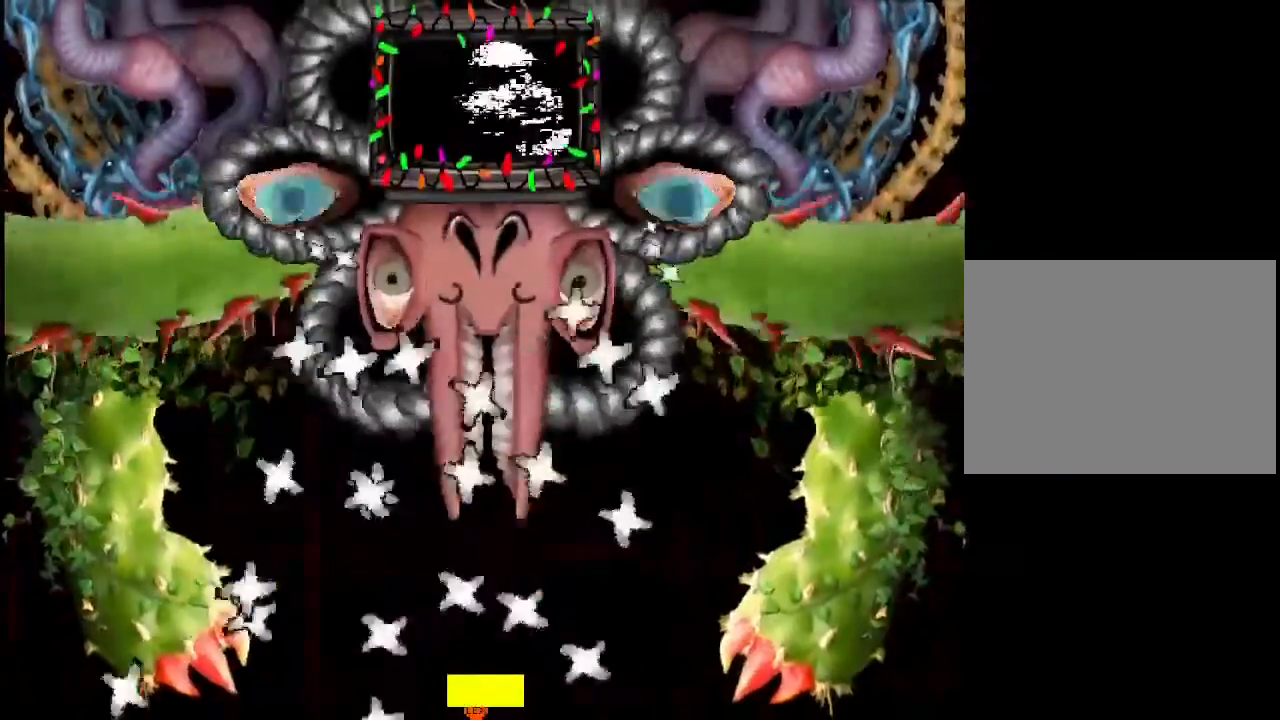
{"keys": [], "events": [[100, "right", "down"], [267, "right", "up"], [367, "right", "down"], [433, "right", "up"]]}
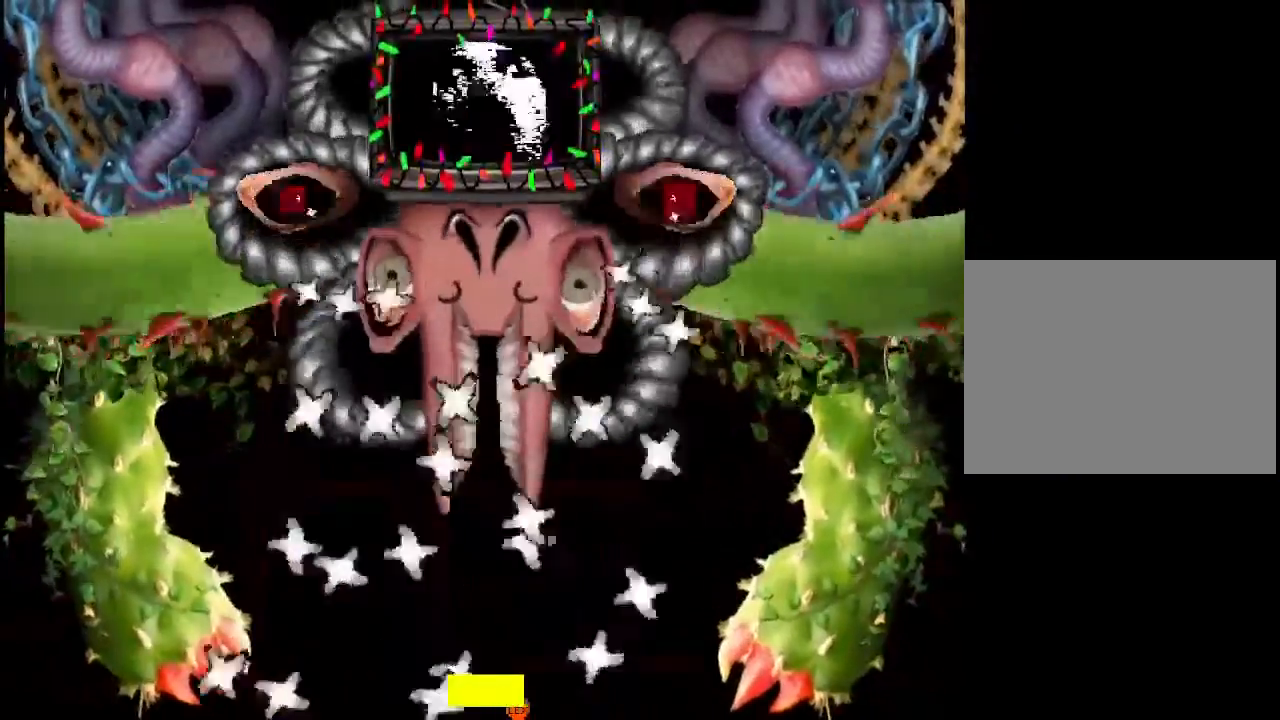
{"keys": ["right"], "events": [[33, "right", "down"], [100, "right", "up"], [167, "right", "down"], [233, "right", "up"], [333, "right", "down"], [400, "right", "up"], [433, "right", "down"]]}
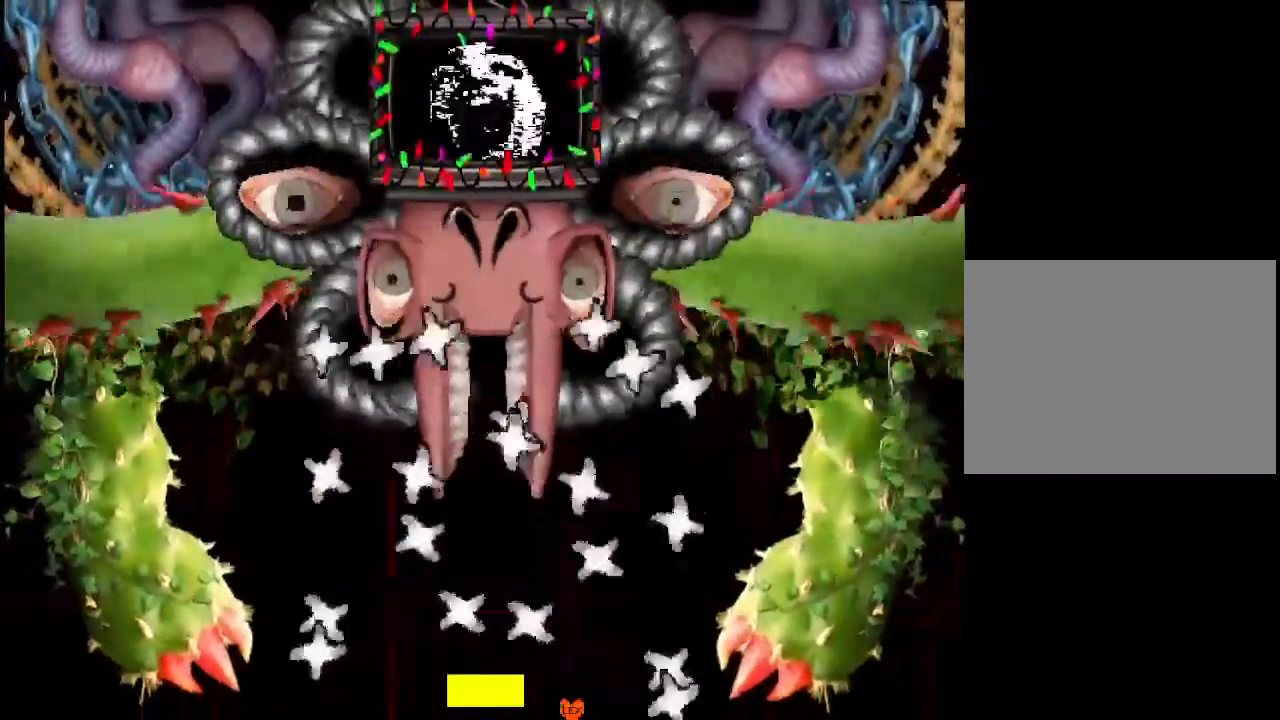
{"keys": [], "events": [[33, "right", "up"], [67, "right", "down"], [200, "right", "up"], [267, "right", "down"], [300, "right", "up"], [400, "right", "down"], [433, "right", "up"]]}
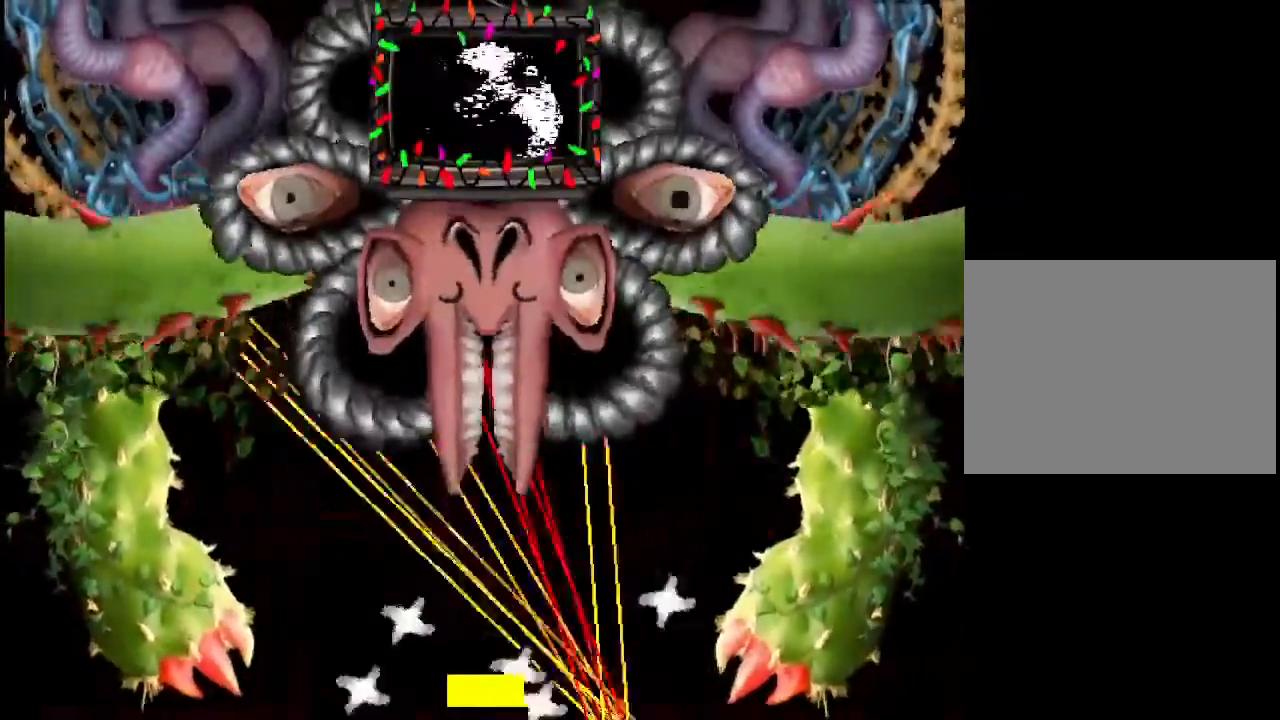
{"keys": ["left"], "events": [[100, "left", "down"]]}
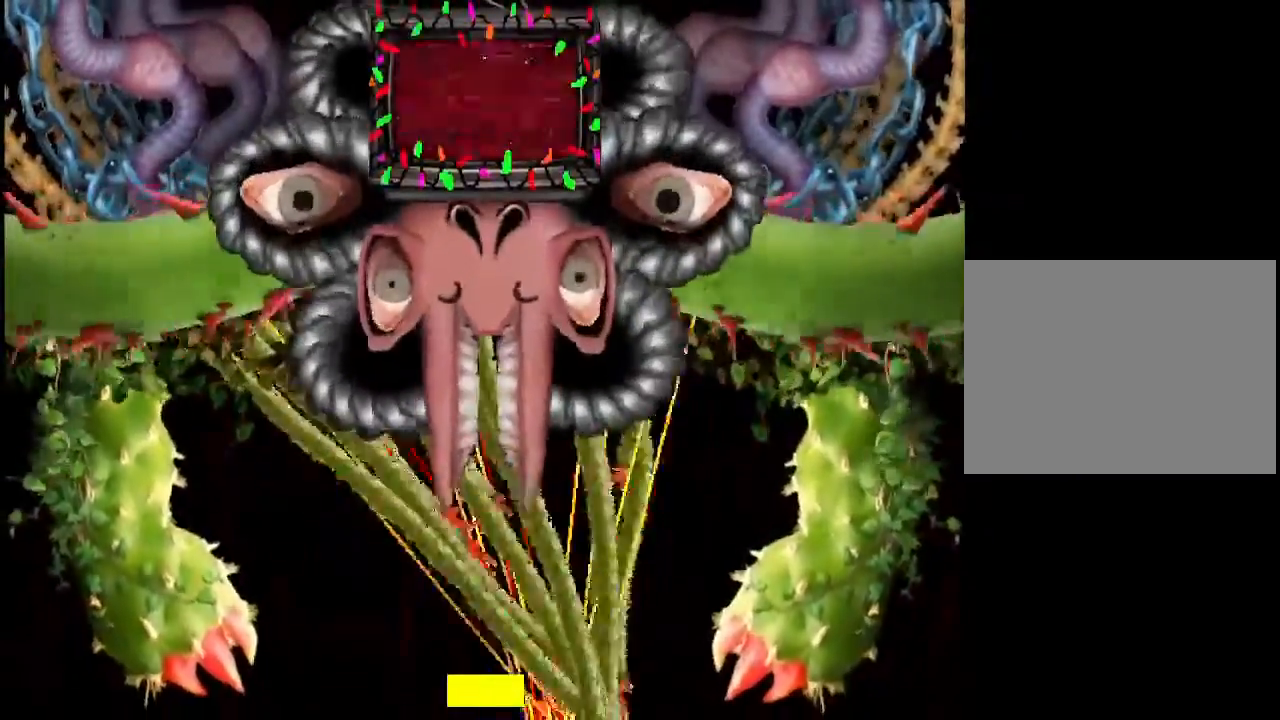
{"keys": ["left"], "events": []}
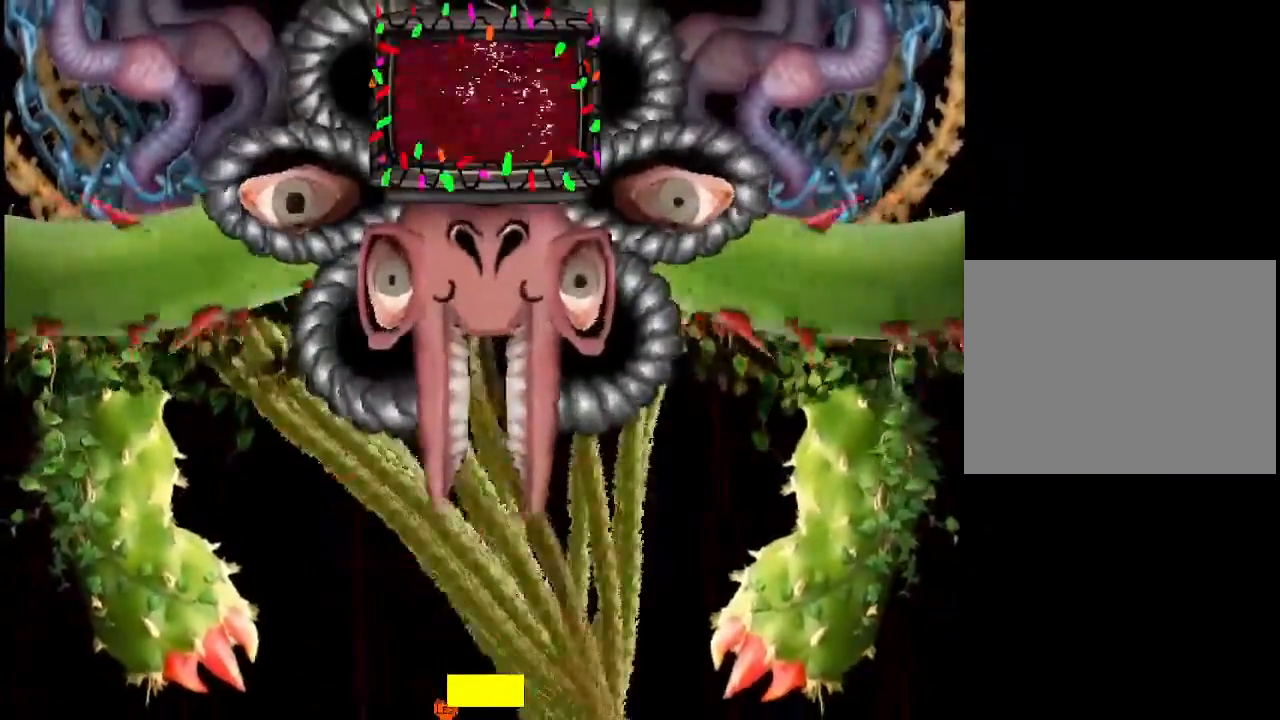
{"keys": ["left"], "events": [[33, "left", "up"], [400, "left", "down"]]}
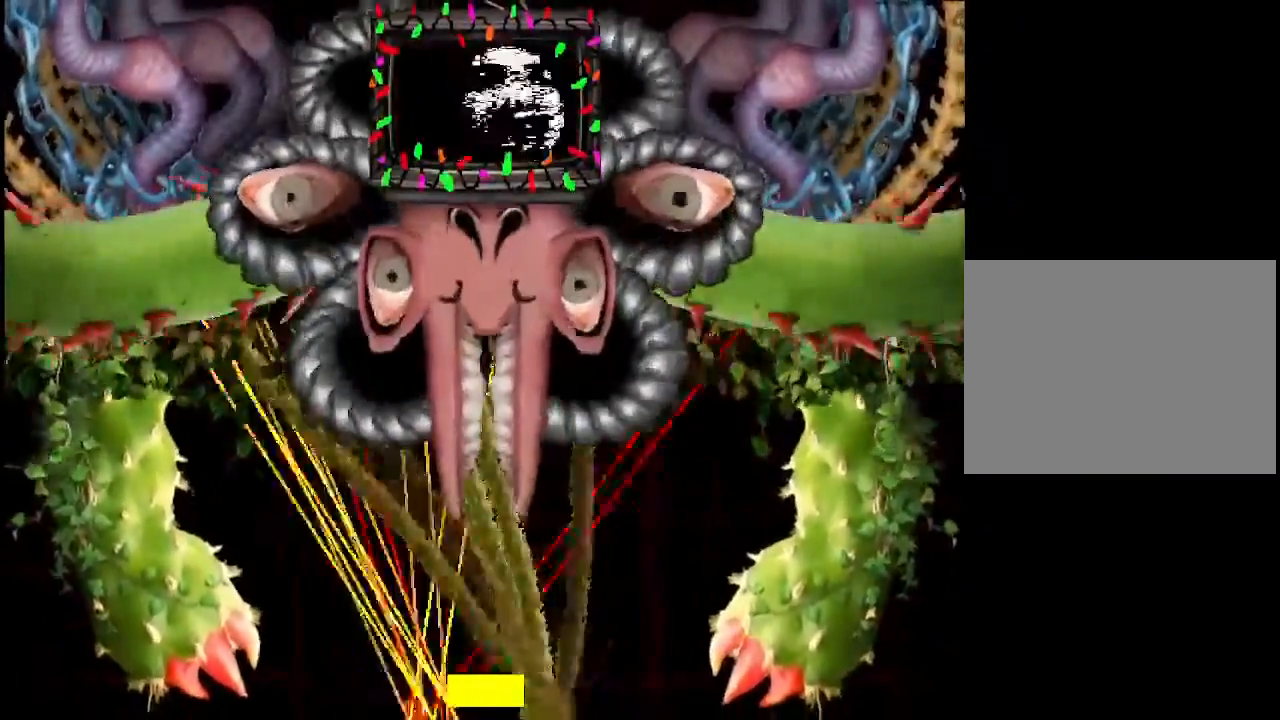
{"keys": ["left"], "events": []}
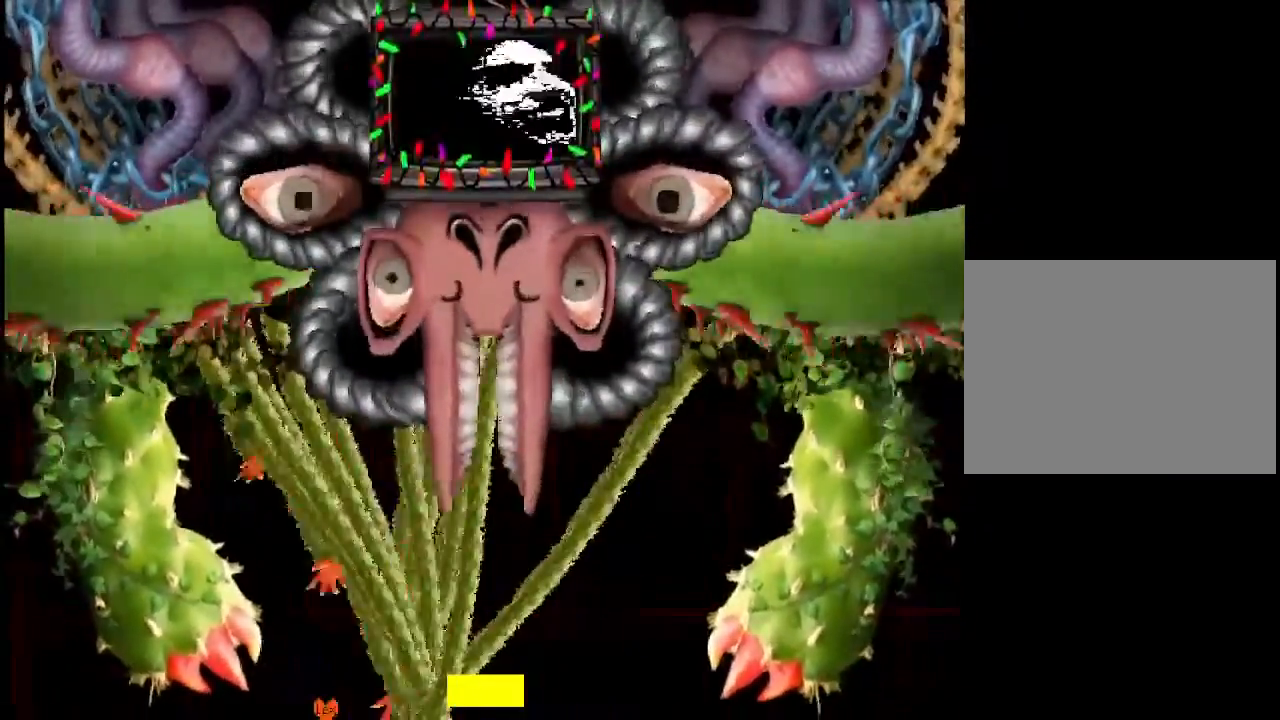
{"keys": [], "events": [[300, "left", "up"]]}
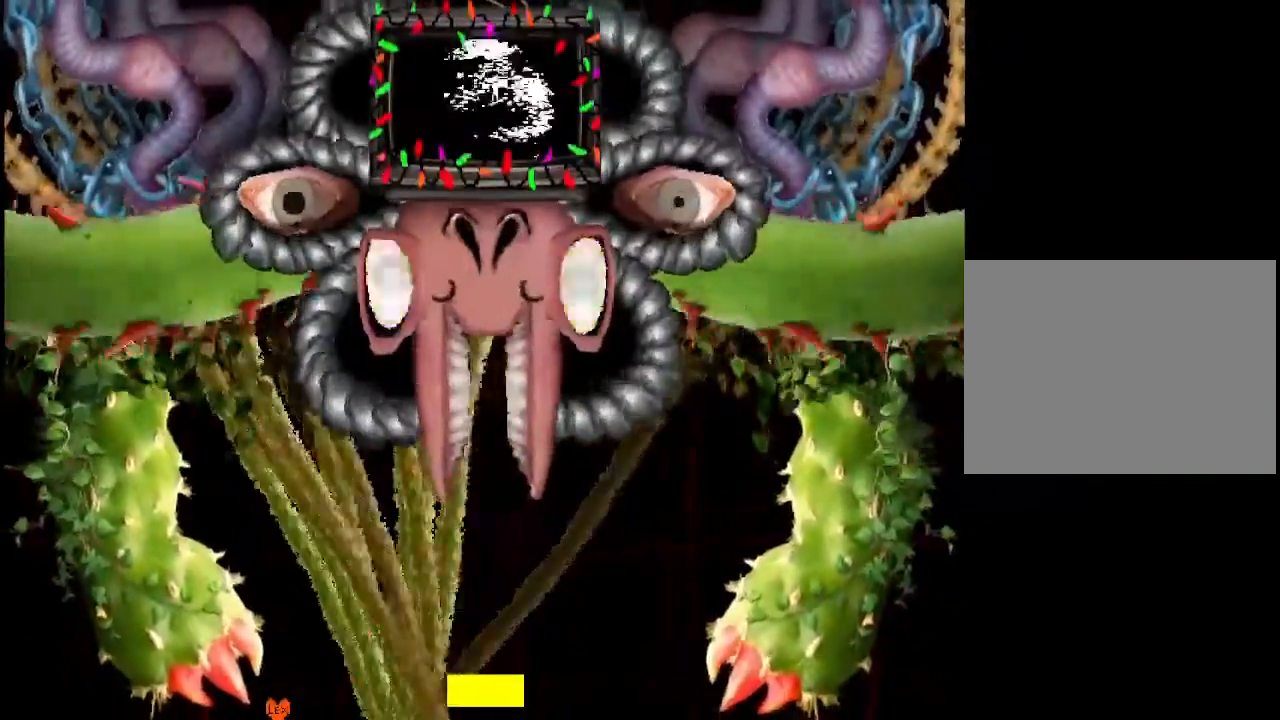
{"keys": ["right"], "events": [[300, "right", "down"]]}
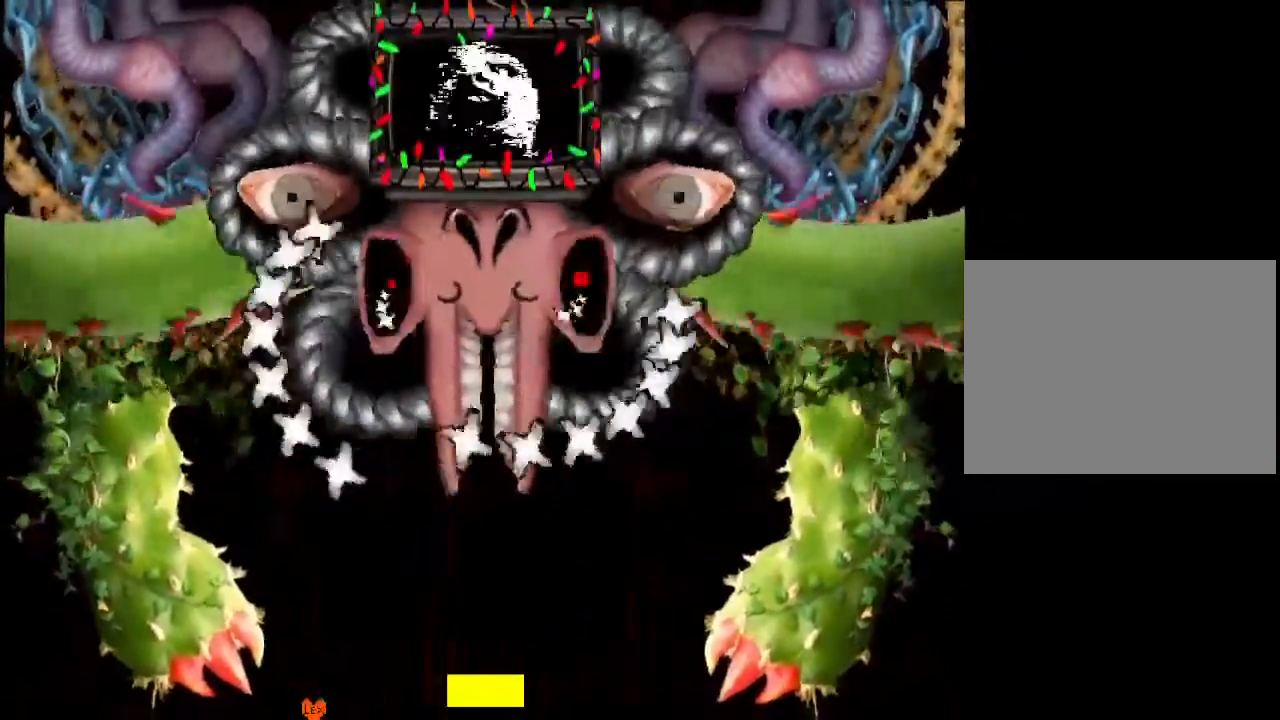
{"keys": ["right"], "events": [[233, "right", "up"], [500, "right", "down"]]}
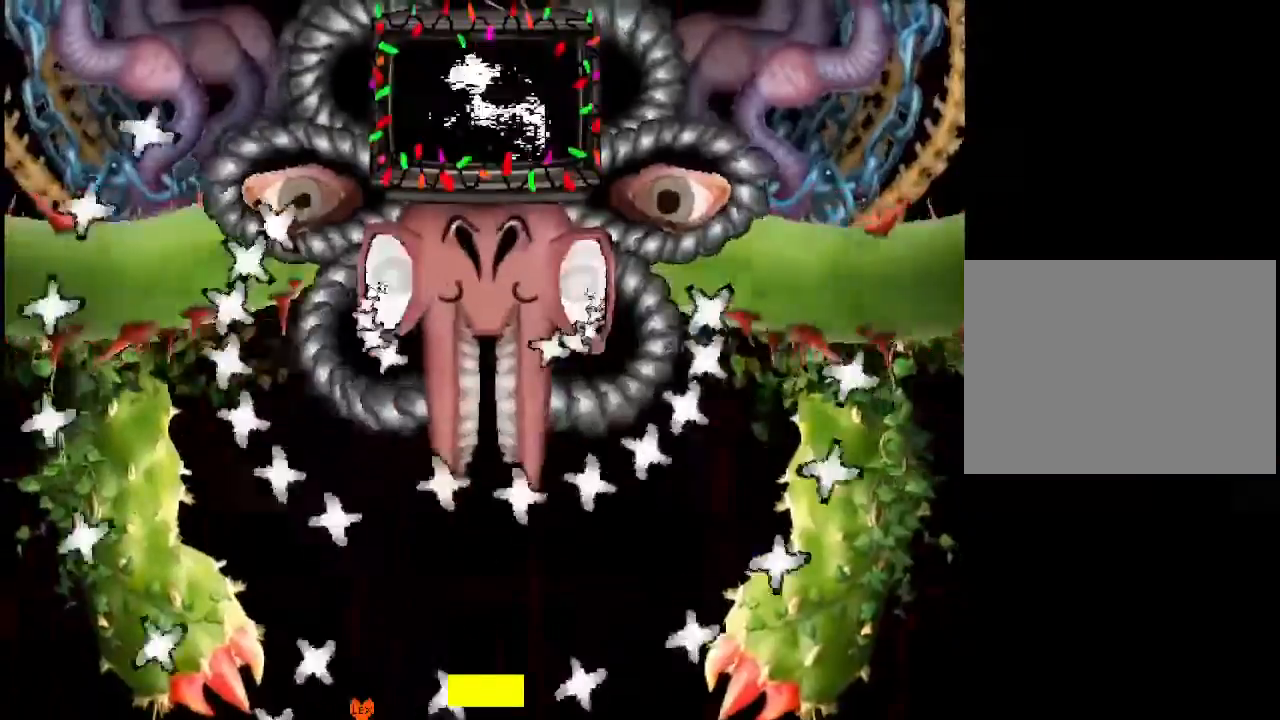
{"keys": ["right"], "events": [[200, "right", "up"], [433, "right", "down"]]}
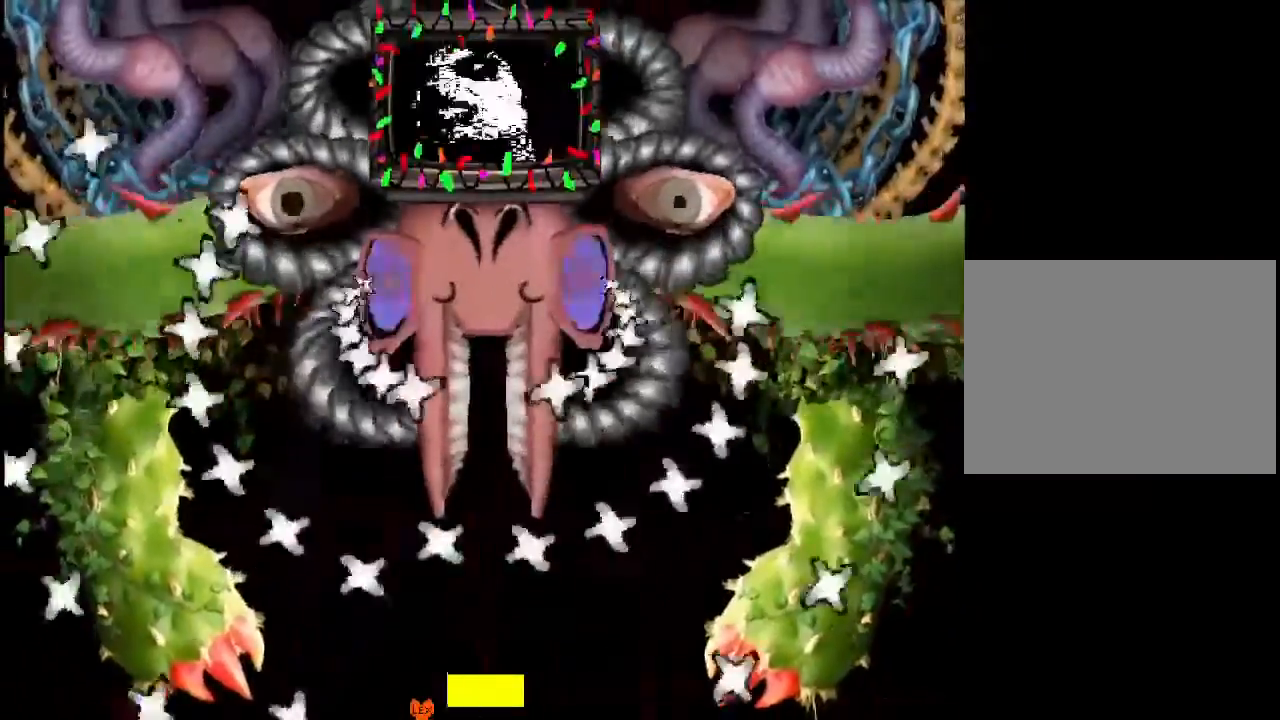
{"keys": ["right"], "events": []}